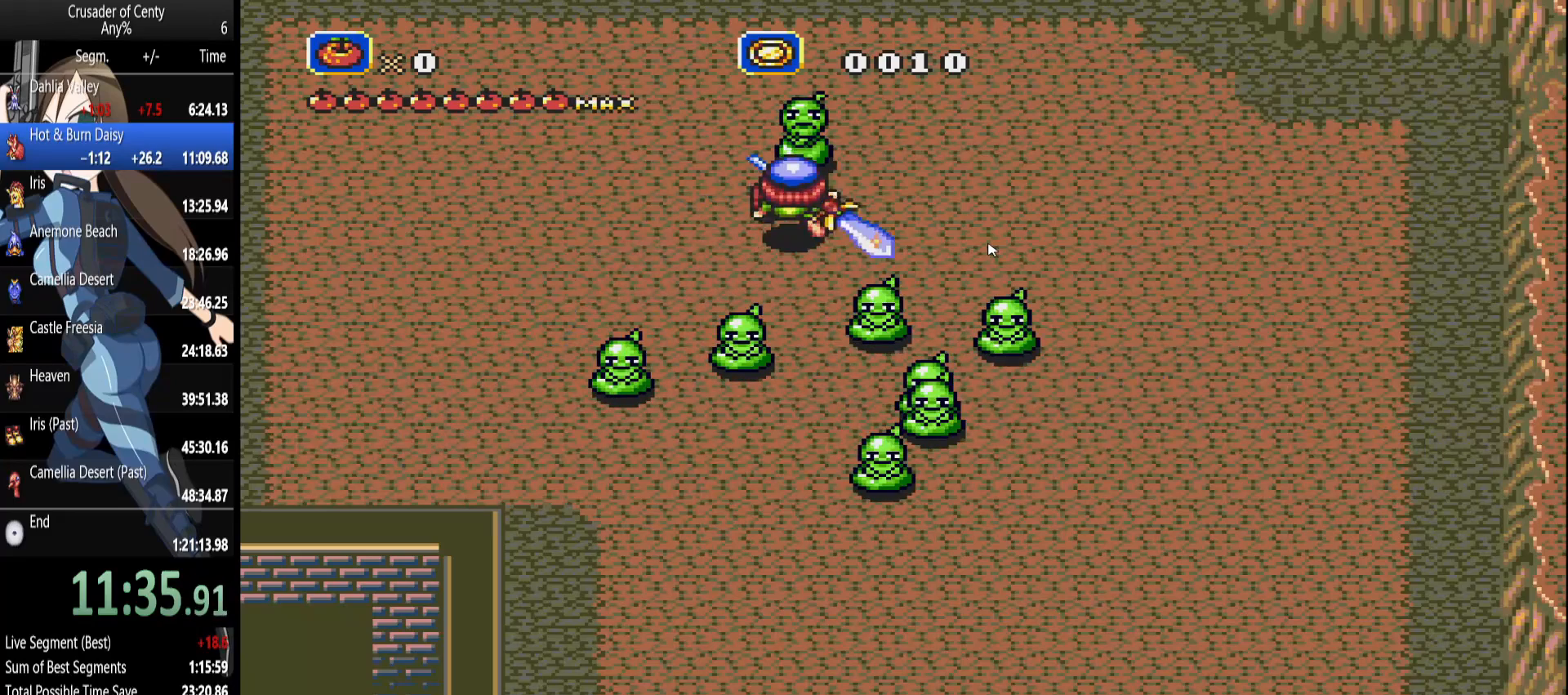
Gameplay with a controller (Xbox layout); each line is a JSON object with the inputs held at the frame after it. "events" lists button and stick changes between this image and that frame as [ms after this image, input, new state], when the widget could be followed in between. Not read: L1 L2 L3 R1 R2 R3.
{"buttons": [], "events": [[33, "A", "down"], [33, "DPAD_UP", "up"], [67, "A", "up"]]}
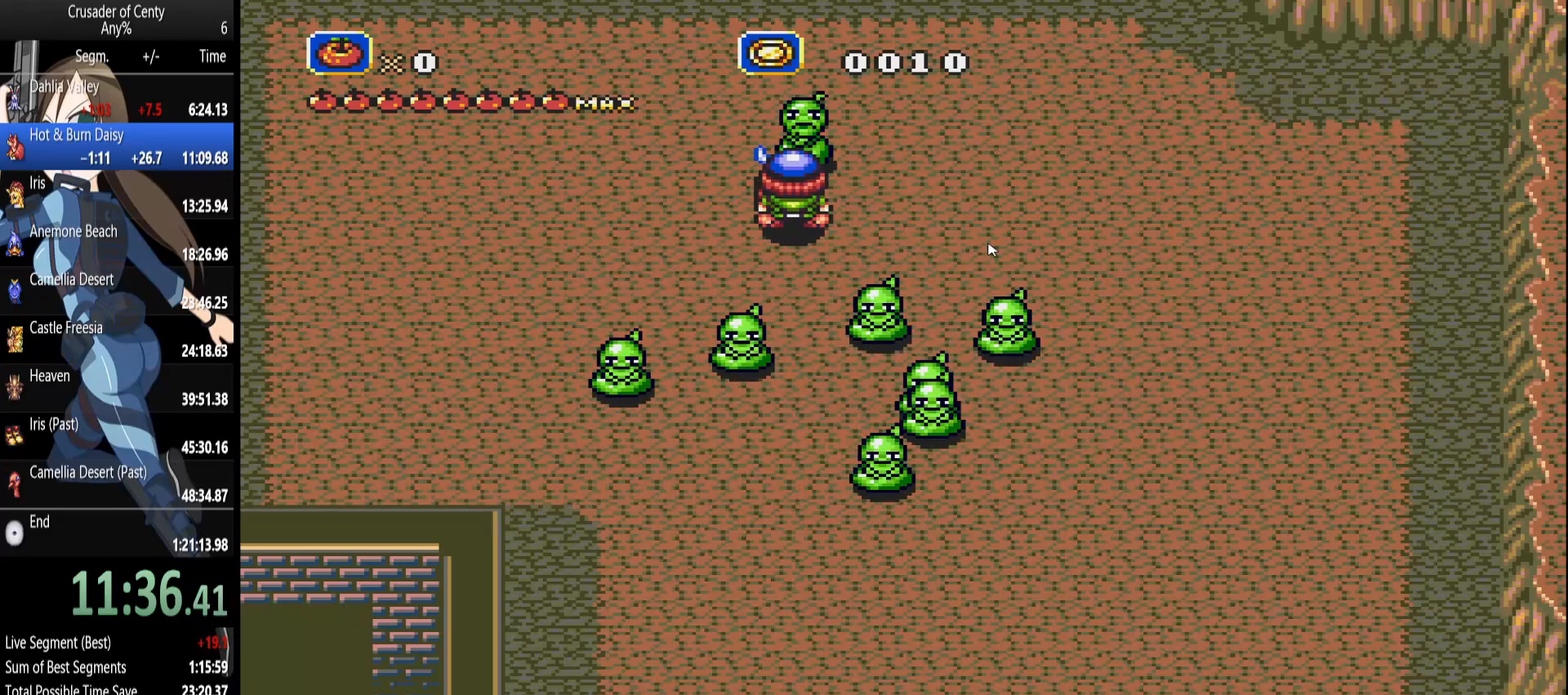
{"buttons": ["DPAD_RIGHT"], "events": [[83, "DPAD_RIGHT", "down"]]}
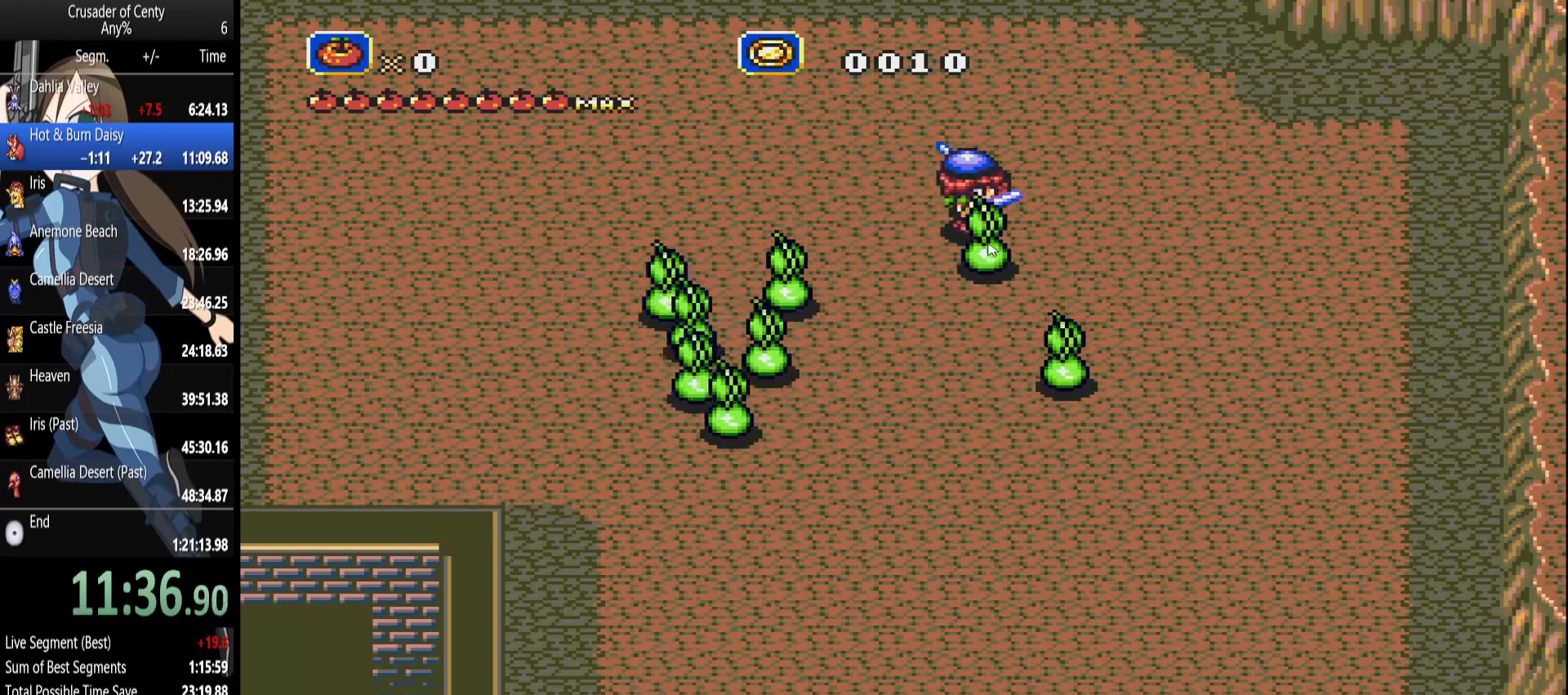
{"buttons": [], "events": [[300, "DPAD_RIGHT", "up"], [333, "DPAD_DOWN", "down"], [483, "DPAD_DOWN", "up"]]}
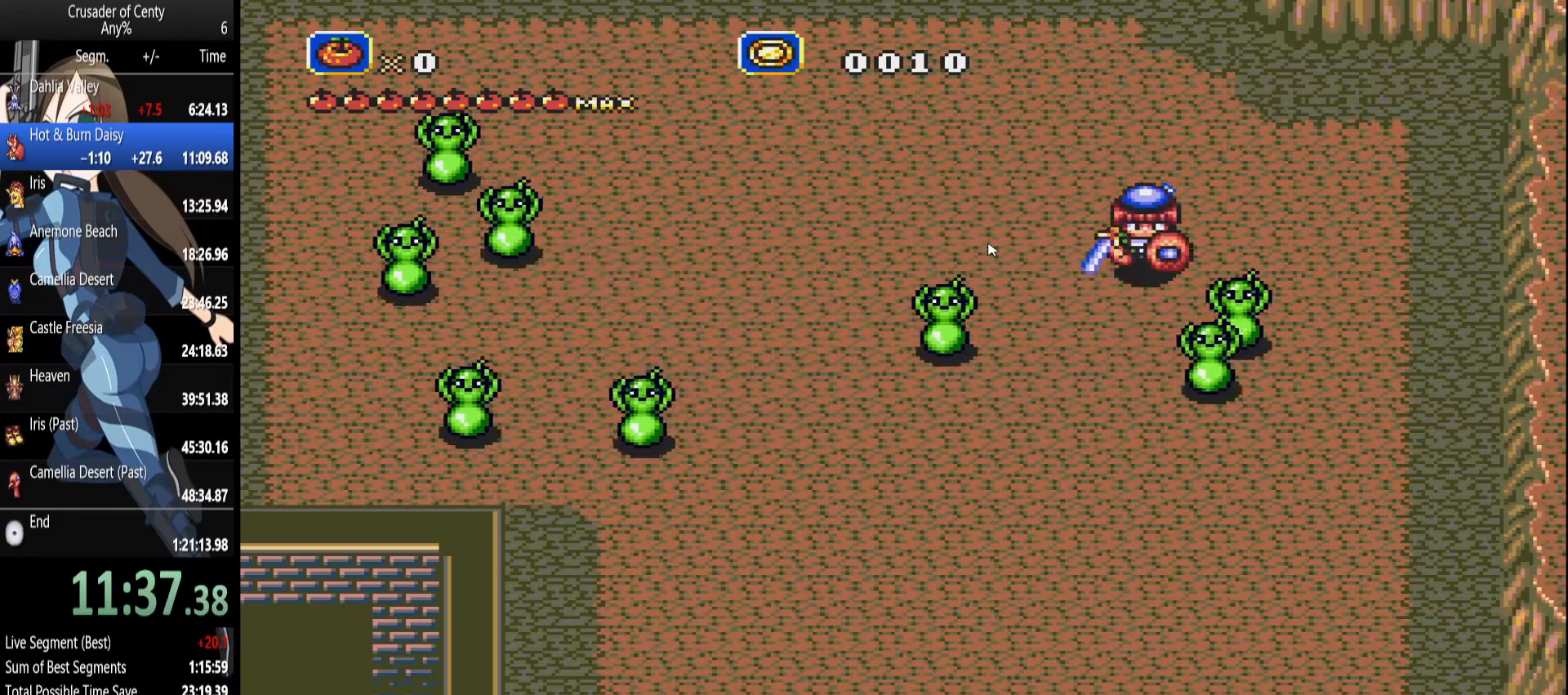
{"buttons": ["DPAD_DOWN"], "events": [[33, "A", "down"], [167, "A", "up"], [267, "DPAD_DOWN", "down"]]}
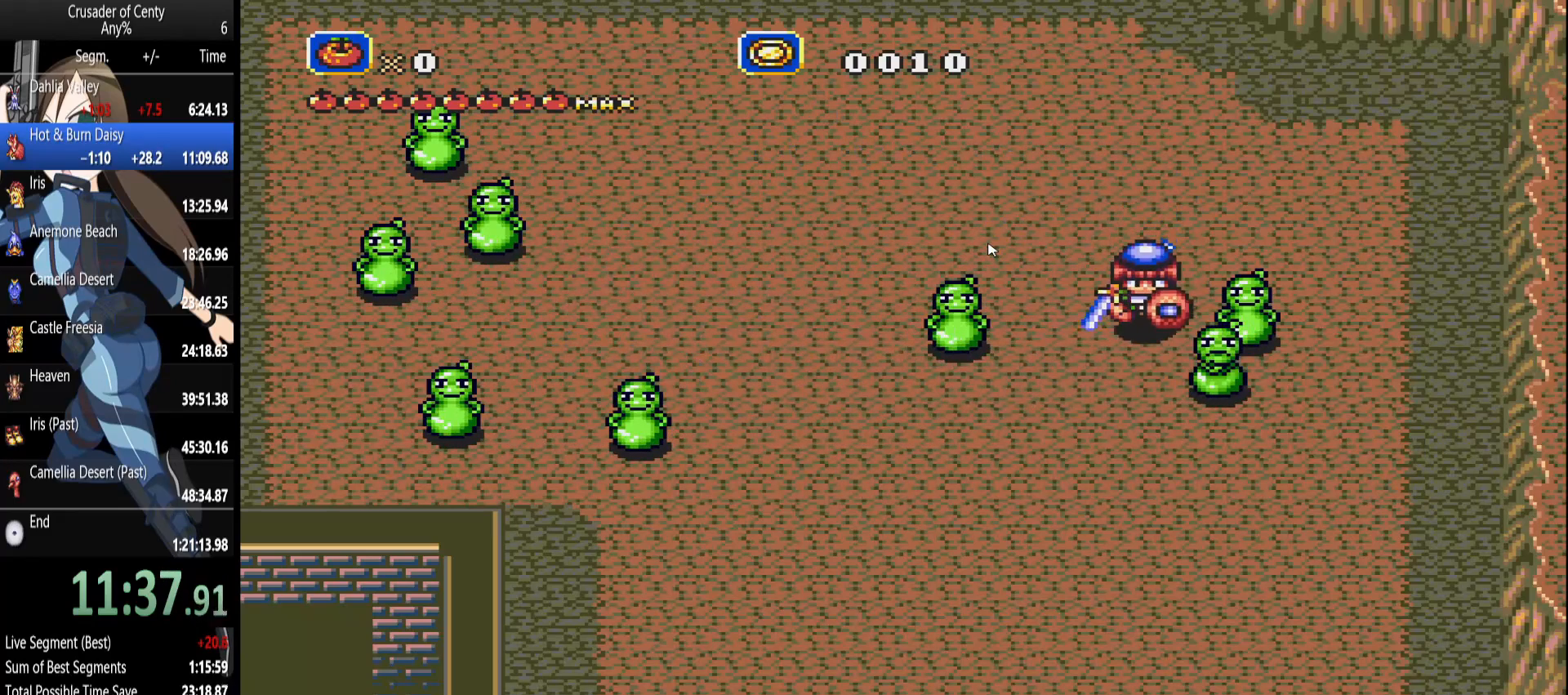
{"buttons": [], "events": [[133, "DPAD_DOWN", "up"]]}
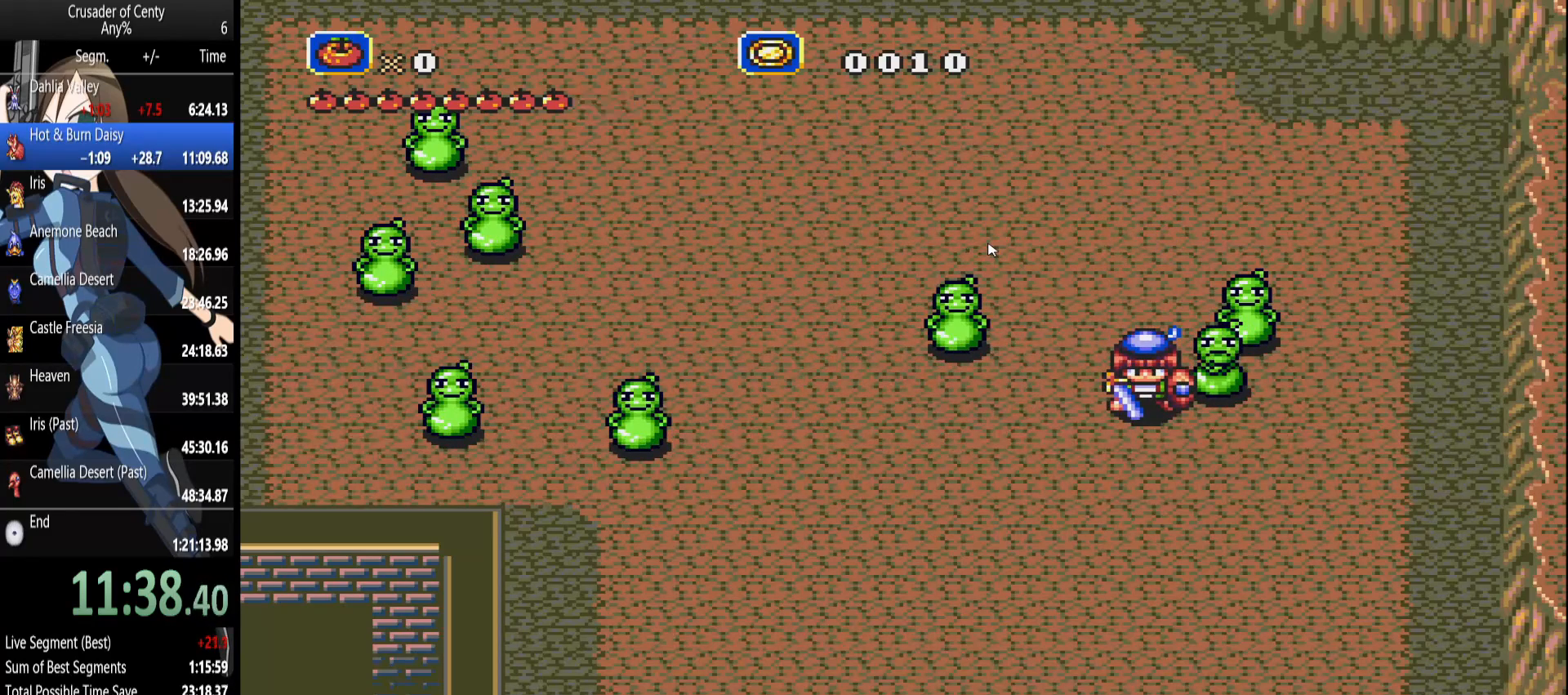
{"buttons": ["DPAD_LEFT"], "events": [[100, "DPAD_UP", "down"], [250, "DPAD_UP", "up"], [383, "DPAD_UP", "down"], [433, "DPAD_LEFT", "down"], [433, "DPAD_UP", "up"]]}
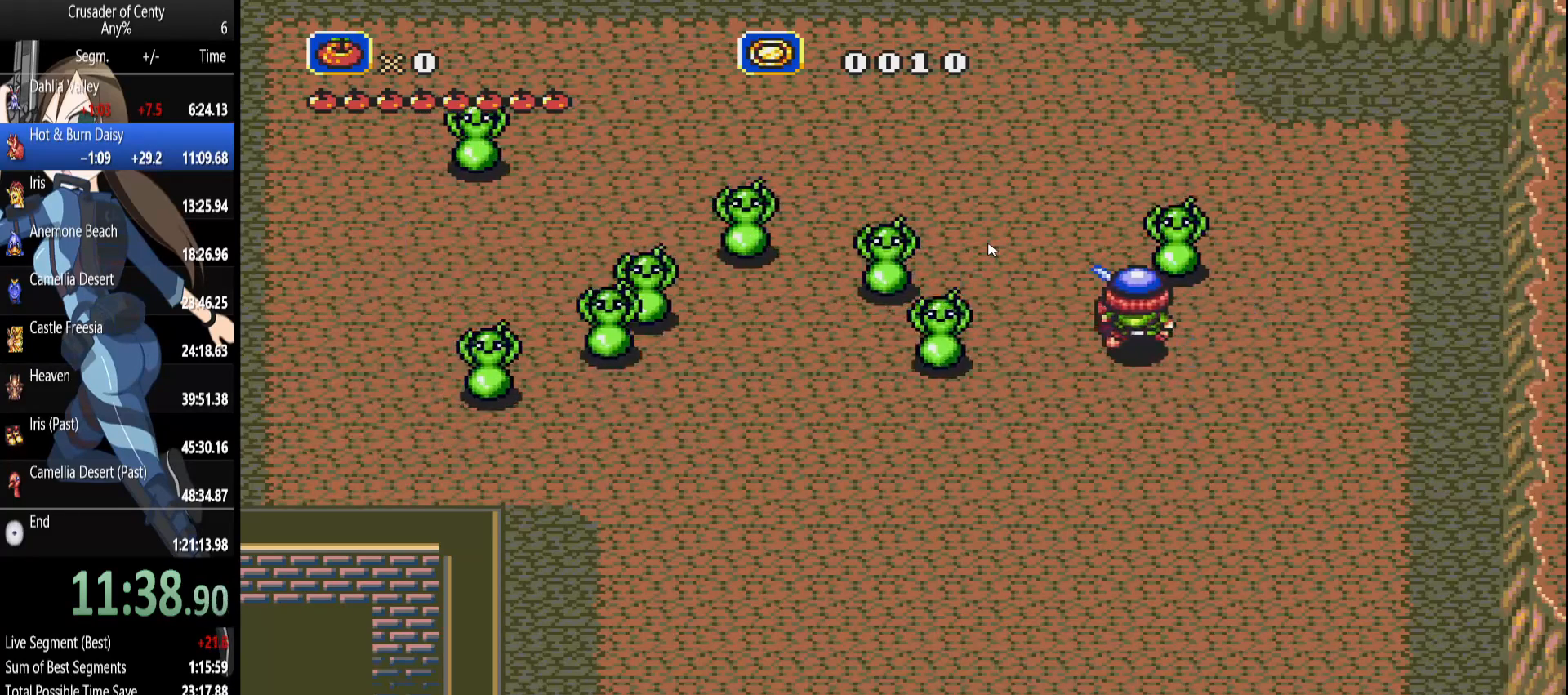
{"buttons": ["DPAD_LEFT"], "events": []}
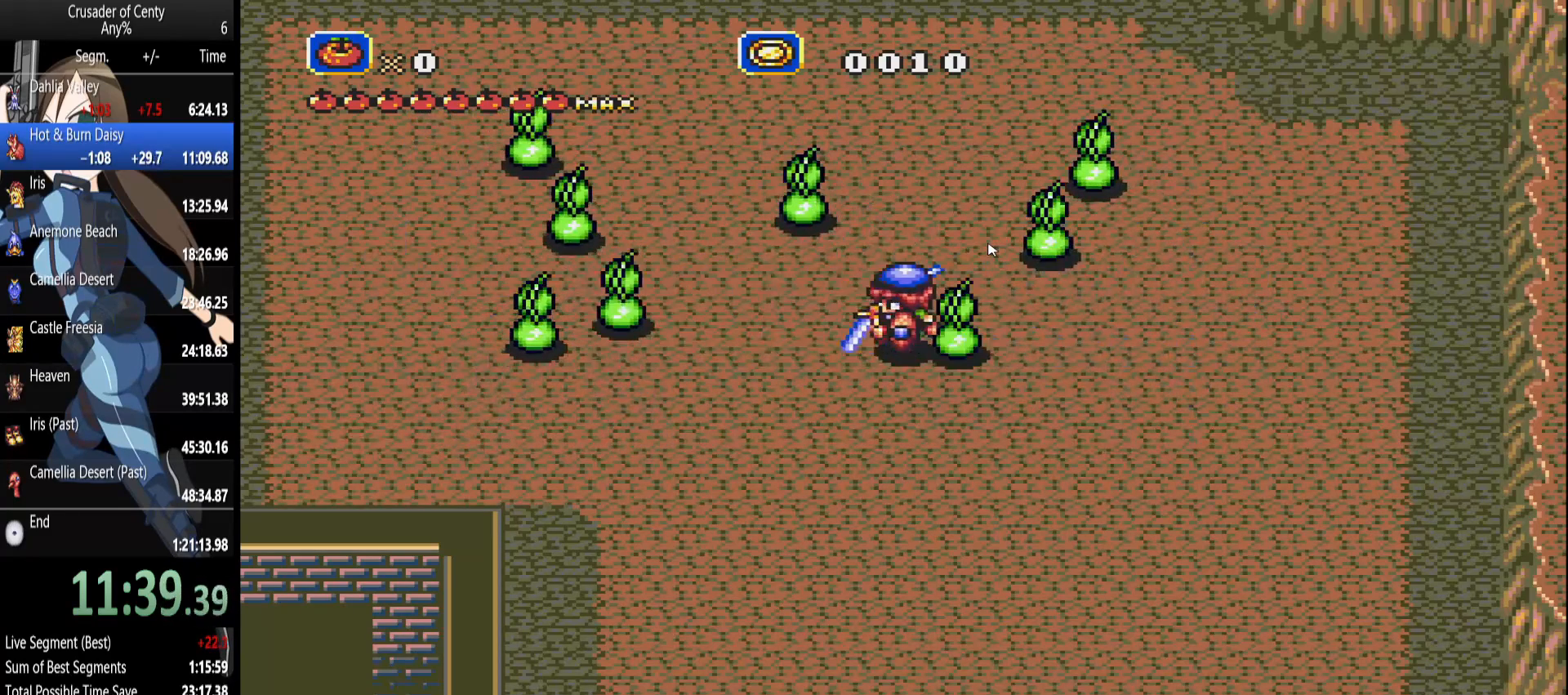
{"buttons": [], "events": [[283, "DPAD_UP", "down"], [417, "A", "down"], [417, "DPAD_UP", "up"], [467, "A", "up"], [467, "DPAD_LEFT", "up"]]}
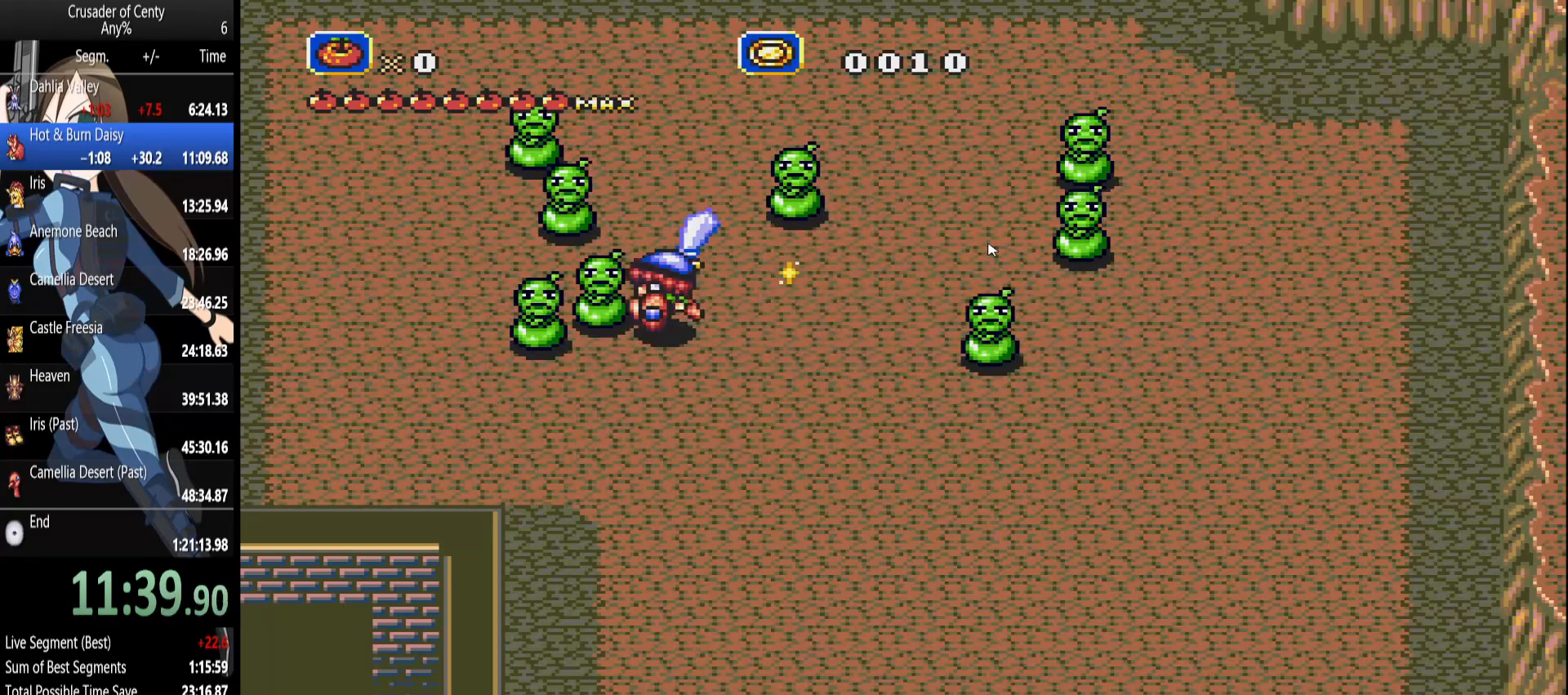
{"buttons": [], "events": [[250, "DPAD_RIGHT", "down"], [483, "DPAD_RIGHT", "up"]]}
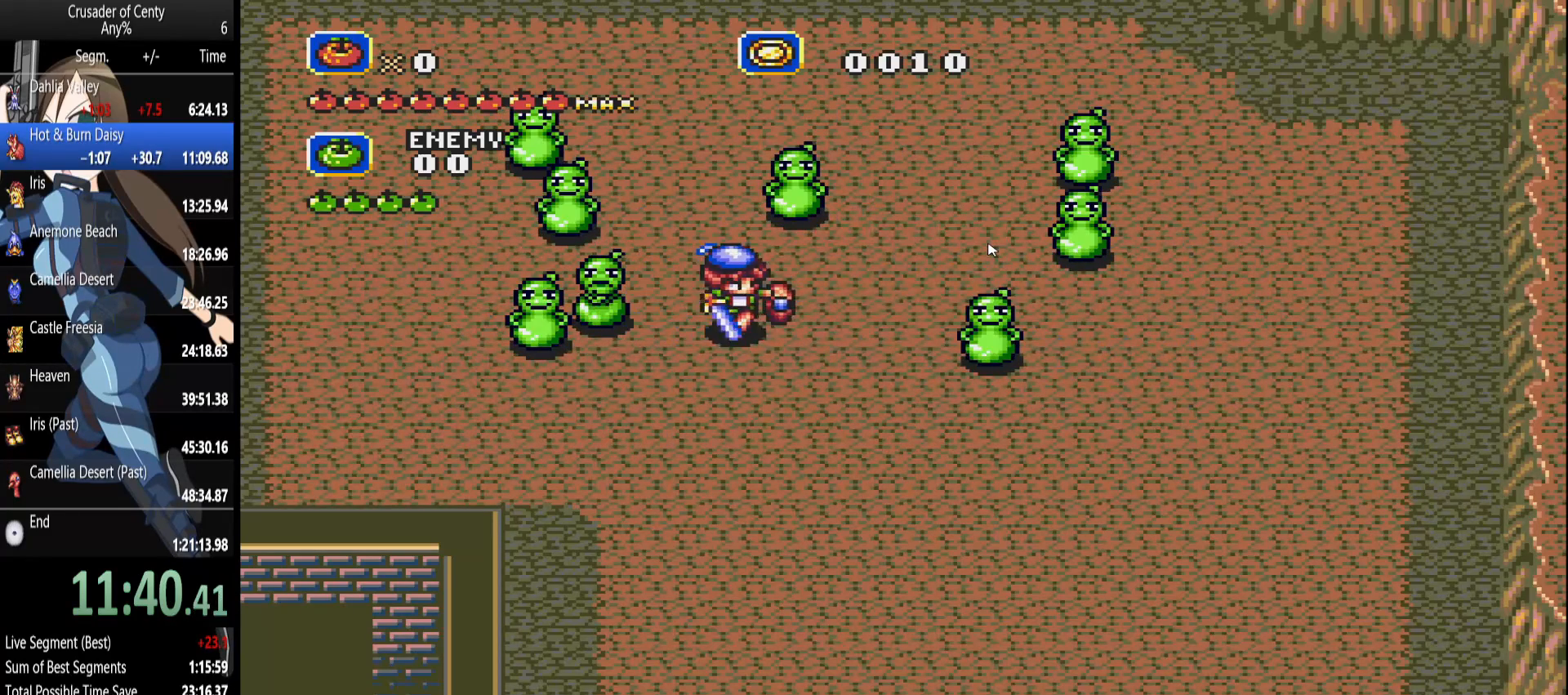
{"buttons": ["A"], "events": [[267, "DPAD_LEFT", "down"], [317, "A", "down"], [350, "A", "up"], [350, "DPAD_LEFT", "up"], [500, "A", "down"]]}
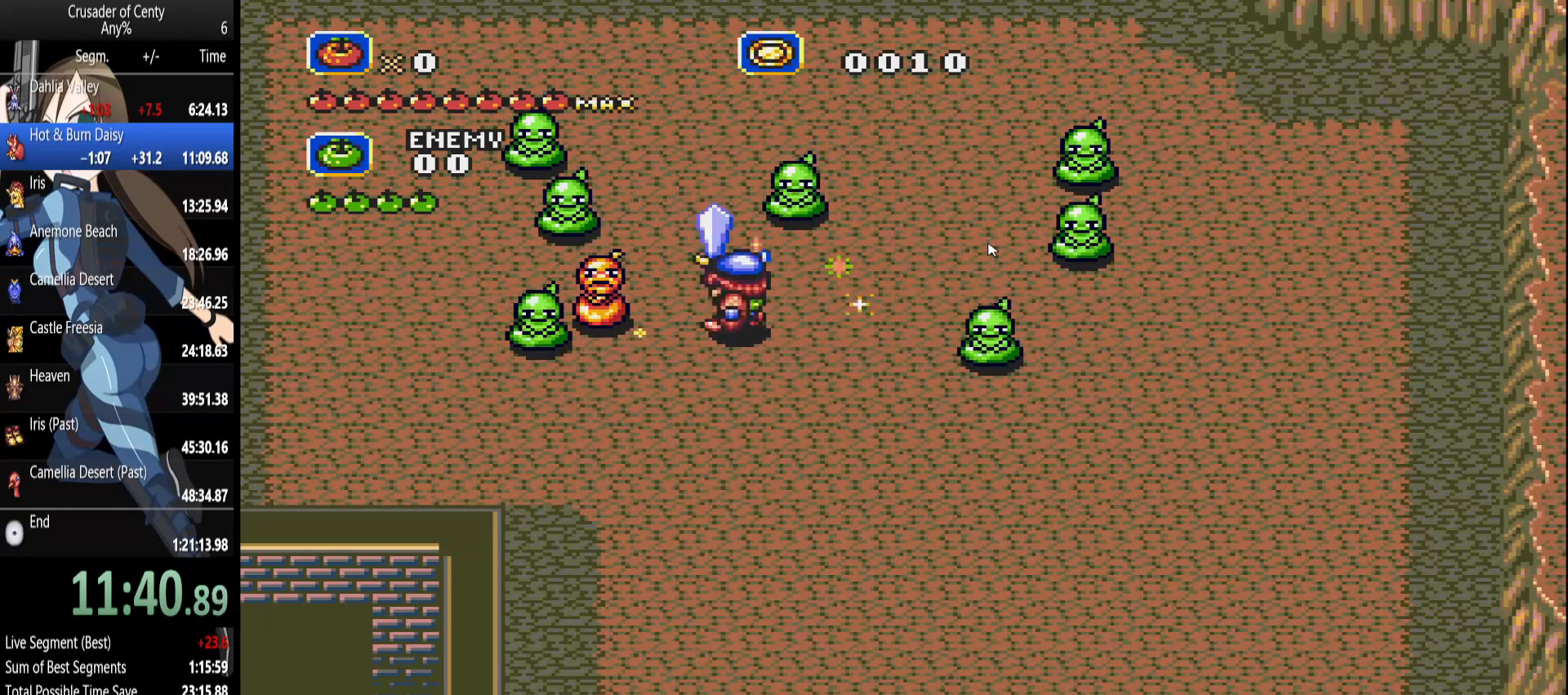
{"buttons": ["A"], "events": [[100, "A", "up"], [183, "A", "down"], [233, "A", "up"], [233, "DPAD_LEFT", "down"], [333, "A", "down"], [367, "A", "up"], [417, "DPAD_LEFT", "up"], [467, "A", "down"]]}
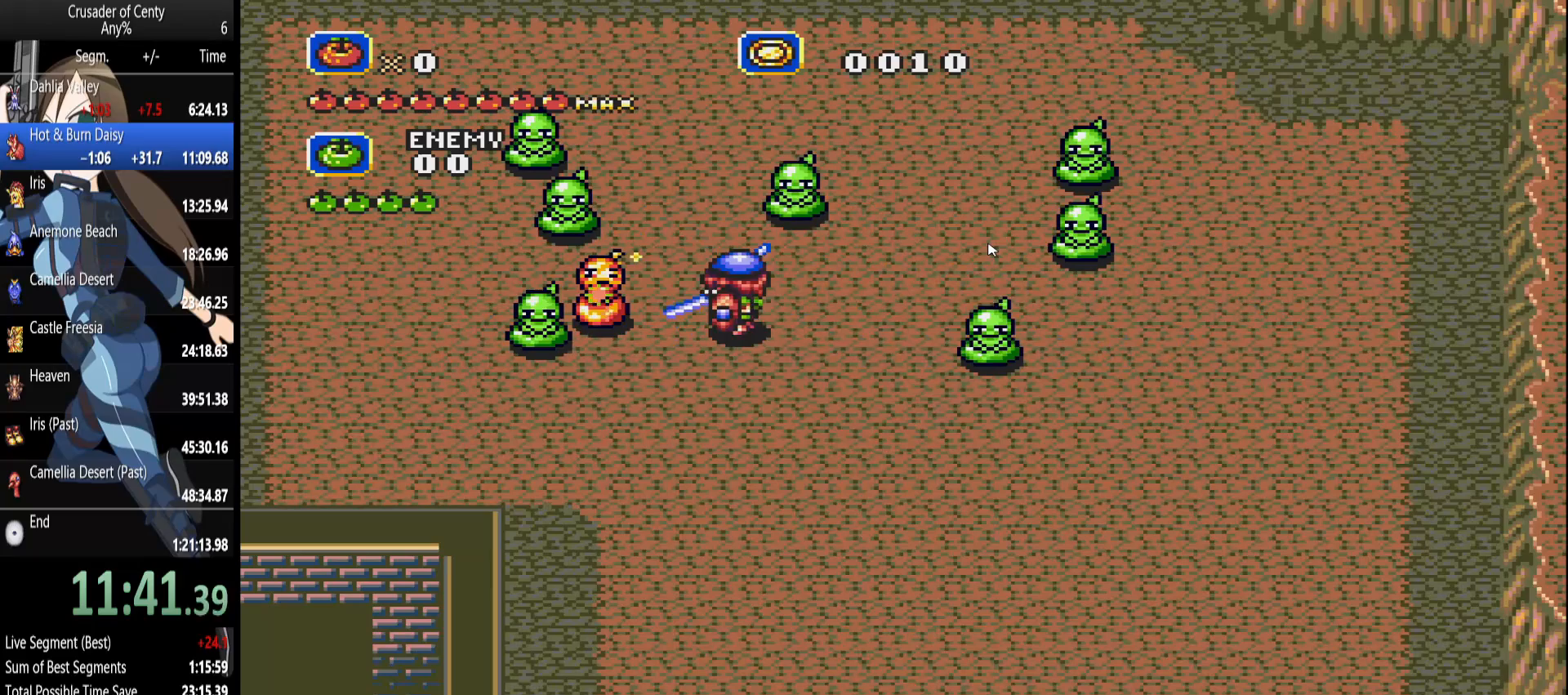
{"buttons": ["DPAD_LEFT"], "events": [[17, "A", "up"], [150, "DPAD_LEFT", "down"], [300, "A", "down"], [350, "A", "up"], [350, "DPAD_LEFT", "up"], [433, "A", "down"], [483, "A", "up"], [483, "DPAD_LEFT", "down"]]}
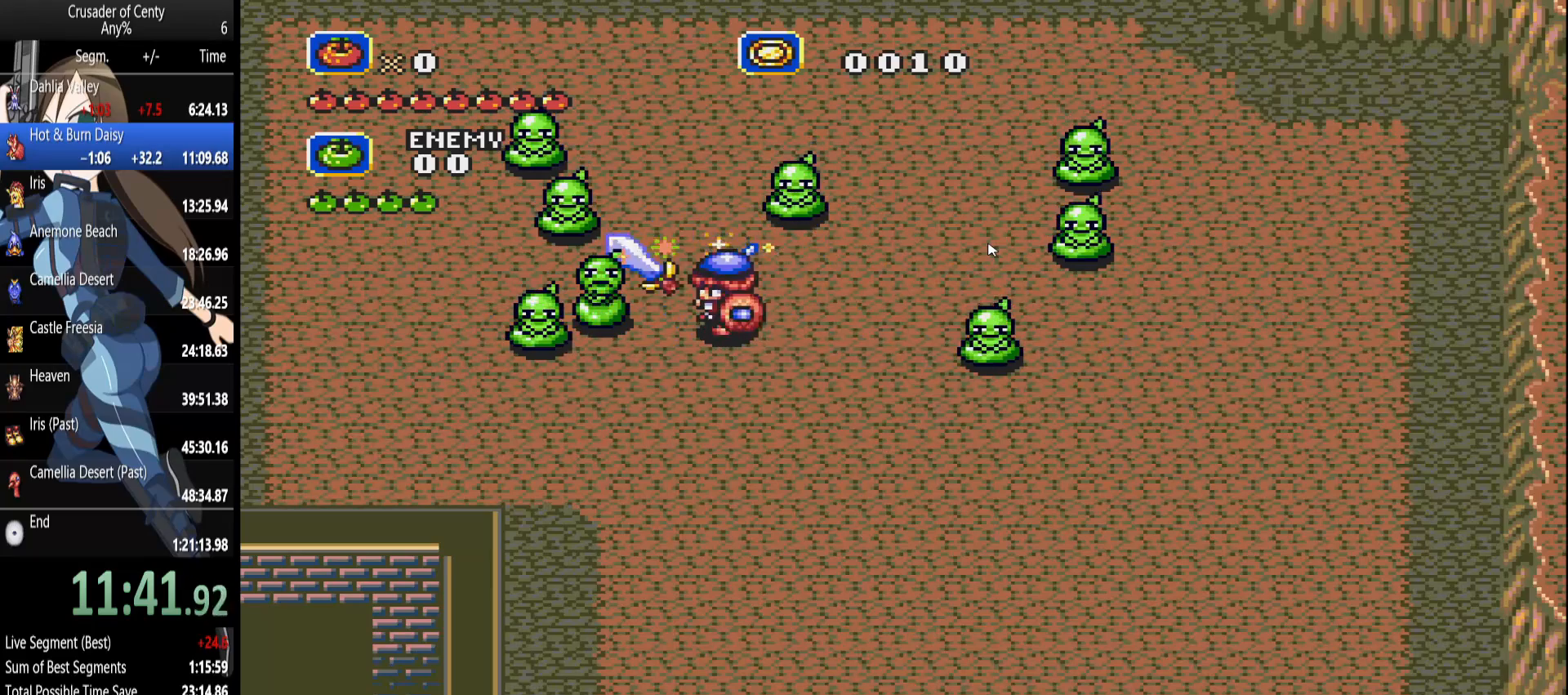
{"buttons": ["A"], "events": [[83, "A", "down"], [117, "A", "up"], [117, "DPAD_LEFT", "up"], [217, "A", "down"], [267, "A", "up"], [317, "DPAD_LEFT", "down"], [350, "A", "down"], [400, "A", "up"], [400, "DPAD_LEFT", "up"], [500, "A", "down"]]}
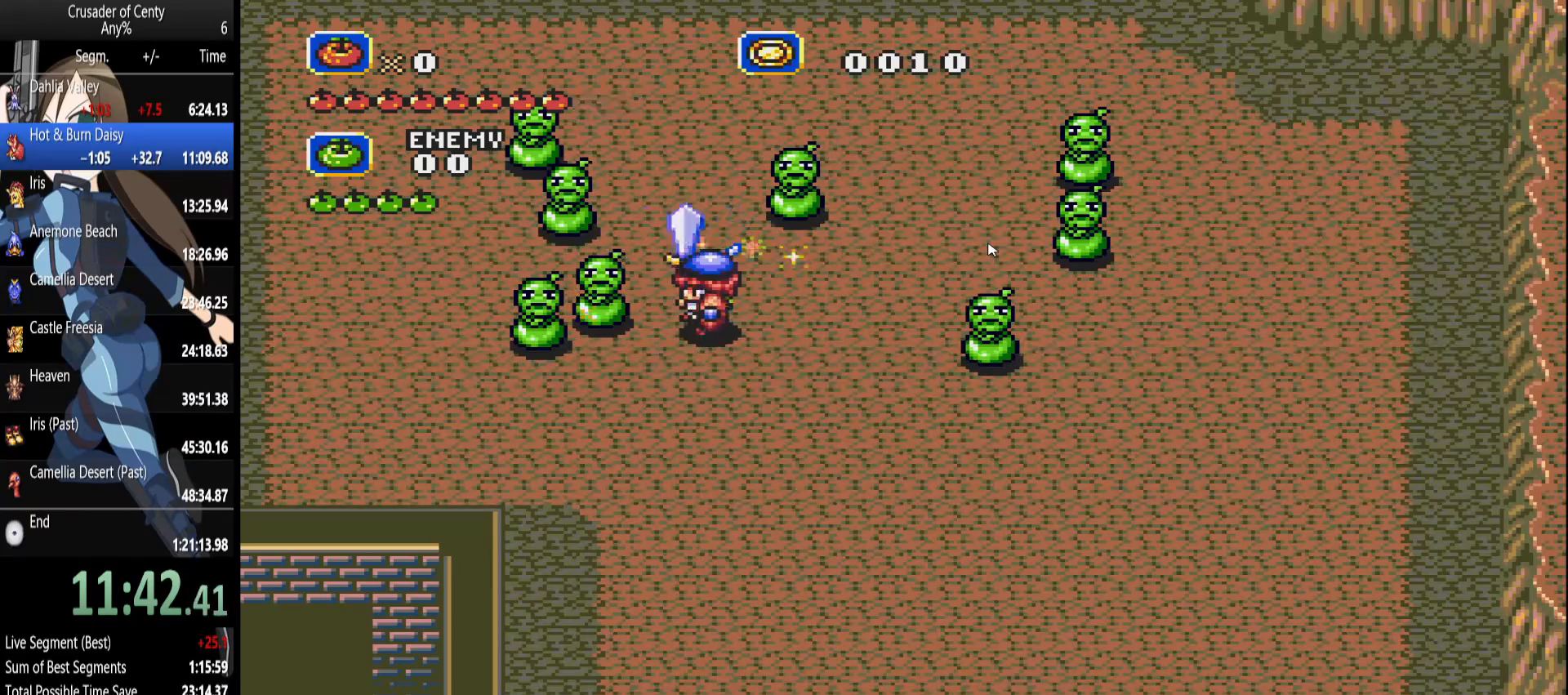
{"buttons": [], "events": [[50, "A", "up"], [133, "A", "down"], [183, "A", "up"], [283, "A", "down"], [333, "A", "up"], [417, "A", "down"], [467, "A", "up"]]}
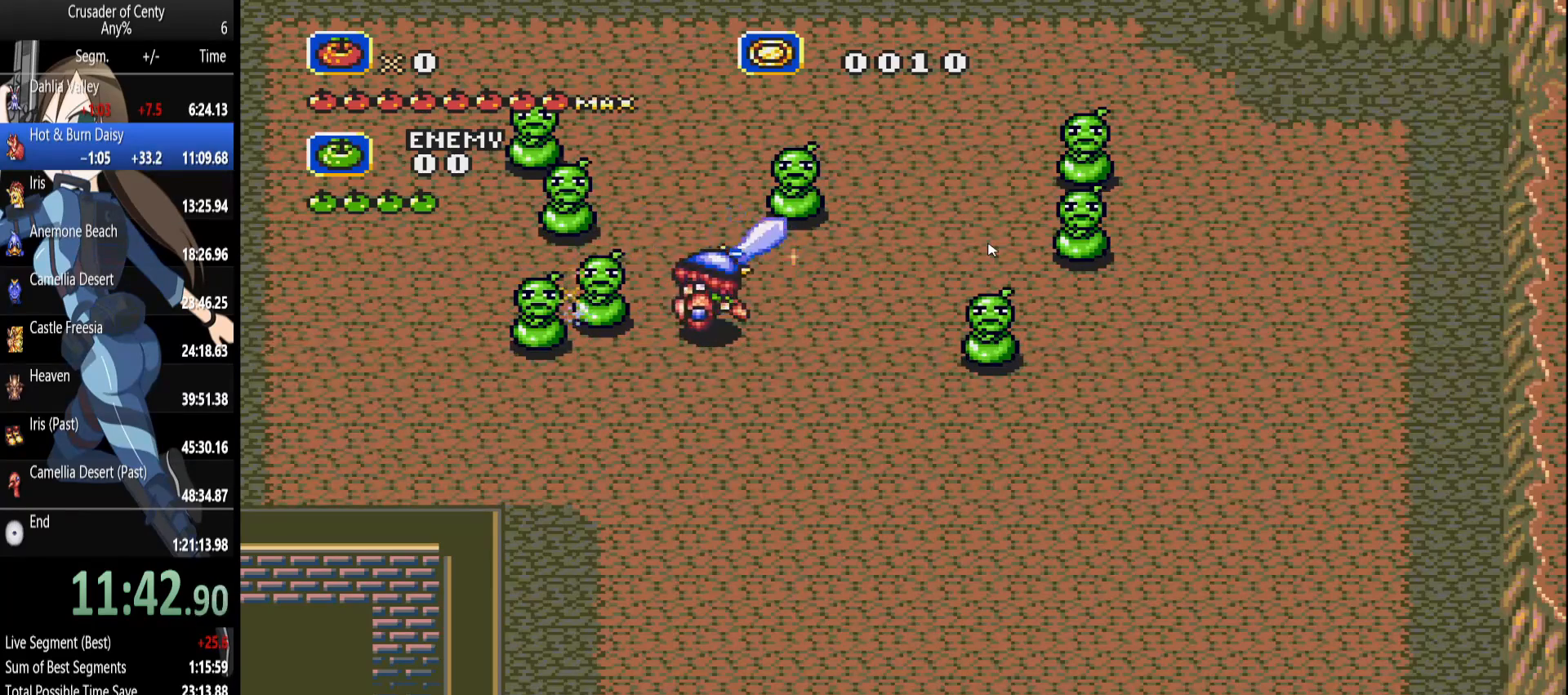
{"buttons": [], "events": [[67, "A", "down"], [117, "A", "up"], [200, "A", "down"], [300, "A", "up"], [383, "A", "down"], [433, "A", "up"]]}
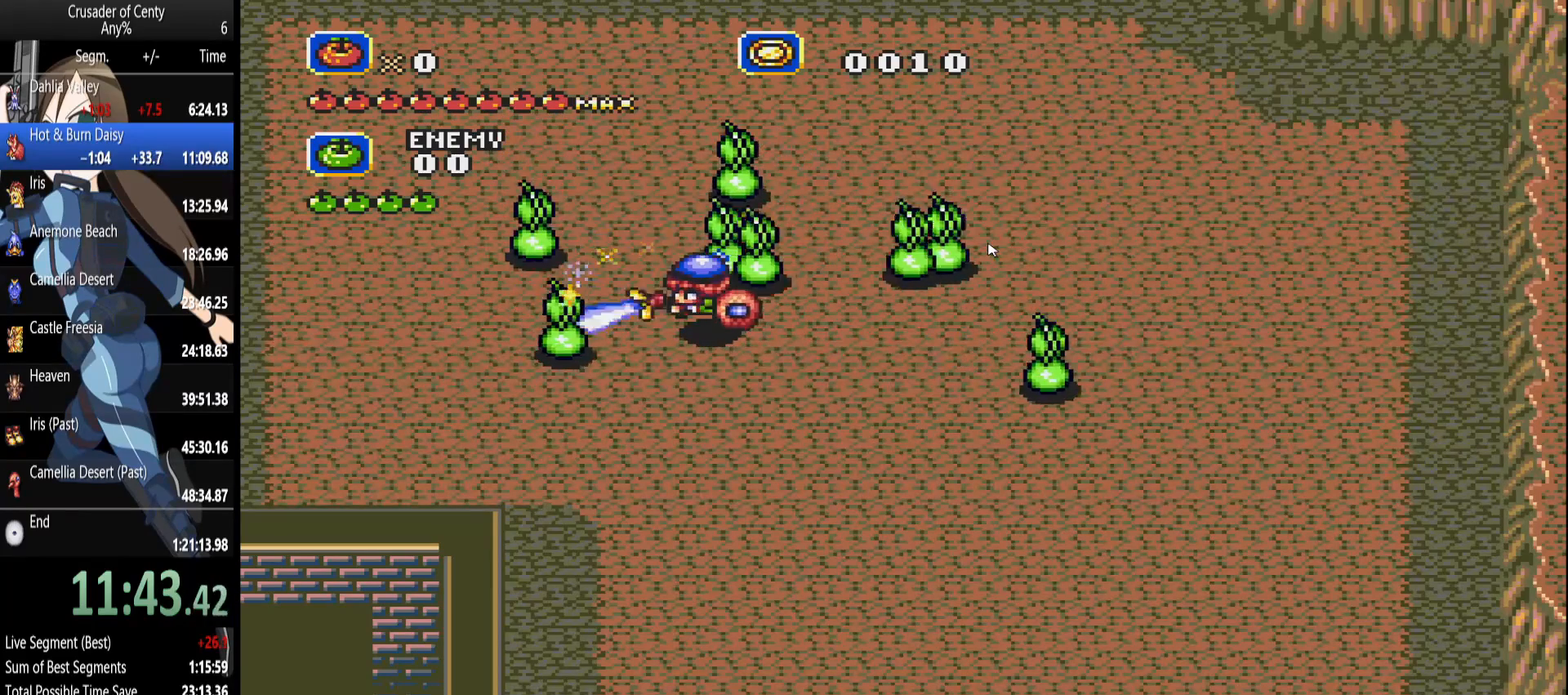
{"buttons": ["DPAD_UP", "DPAD_RIGHT"], "events": [[33, "A", "down"], [83, "A", "up"], [117, "DPAD_RIGHT", "down"], [400, "DPAD_UP", "down"]]}
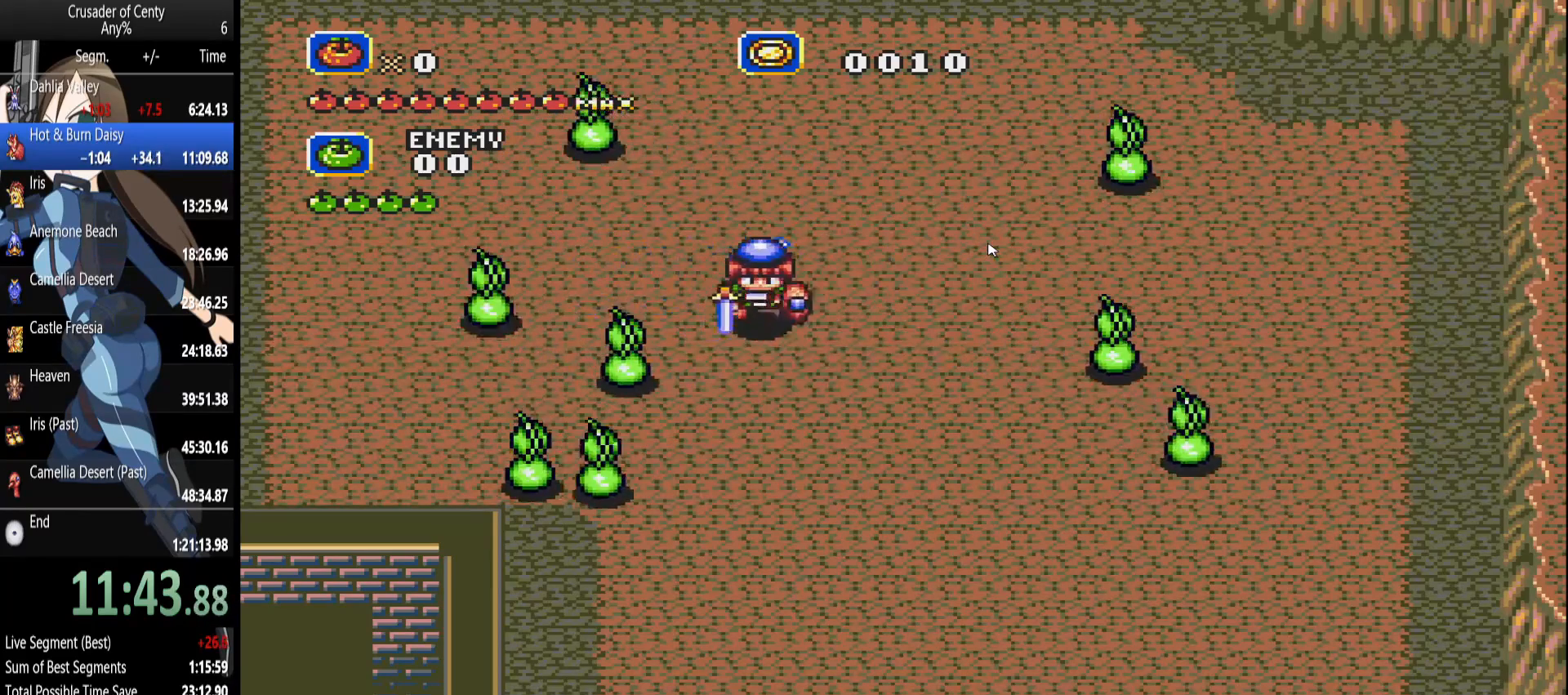
{"buttons": ["DPAD_UP", "DPAD_RIGHT"], "events": []}
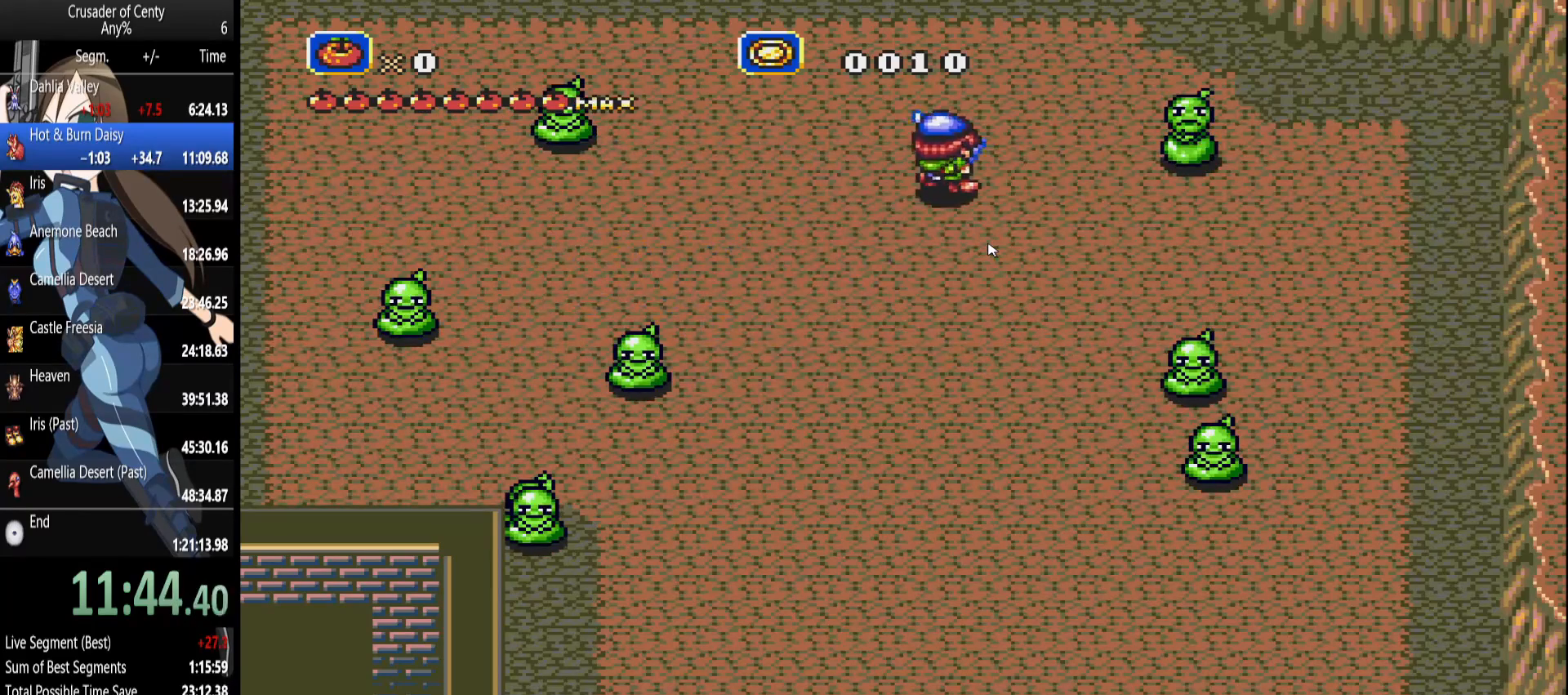
{"buttons": [], "events": [[67, "DPAD_UP", "up"], [250, "A", "down"], [300, "DPAD_RIGHT", "up"], [333, "A", "up"]]}
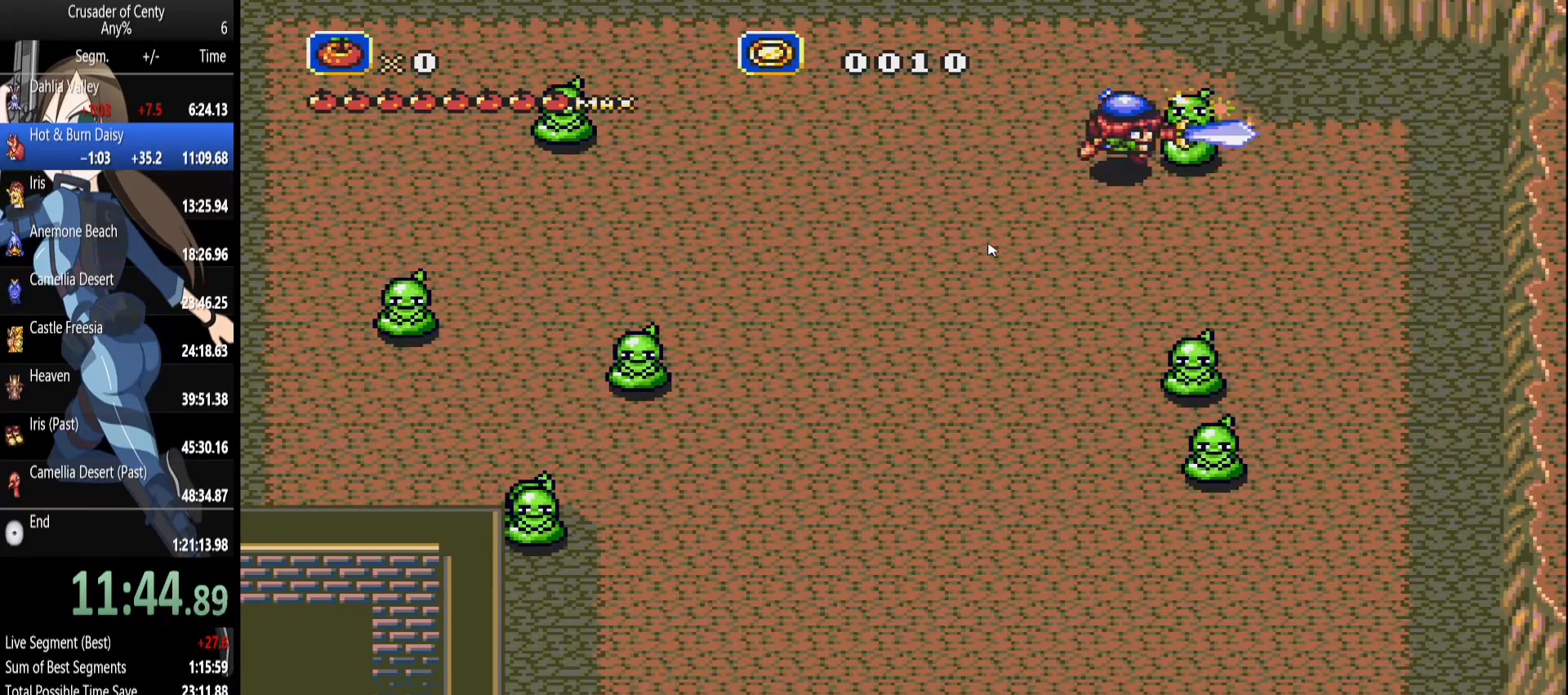
{"buttons": [], "events": [[33, "DPAD_LEFT", "down"], [500, "DPAD_LEFT", "up"]]}
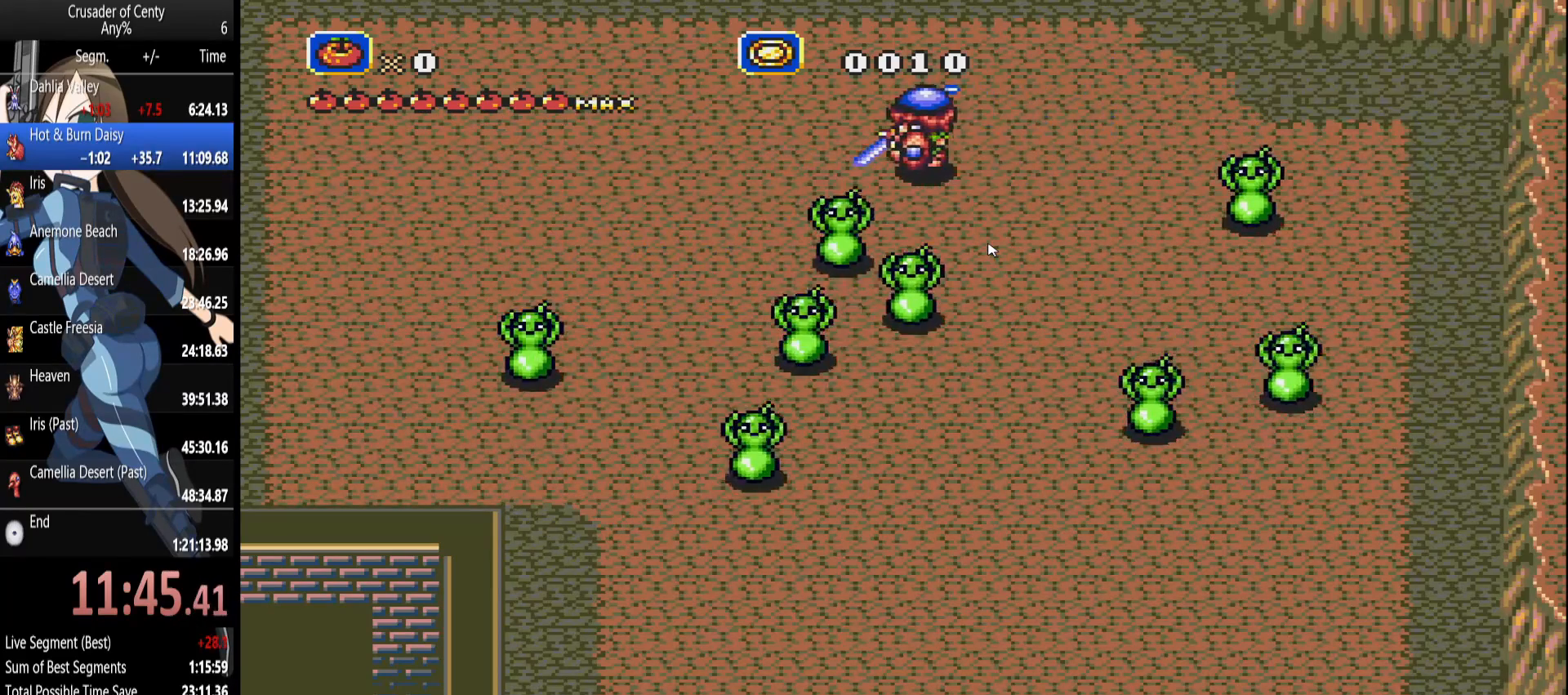
{"buttons": ["DPAD_DOWN", "DPAD_RIGHT"], "events": [[50, "DPAD_RIGHT", "down"], [133, "DPAD_DOWN", "down"]]}
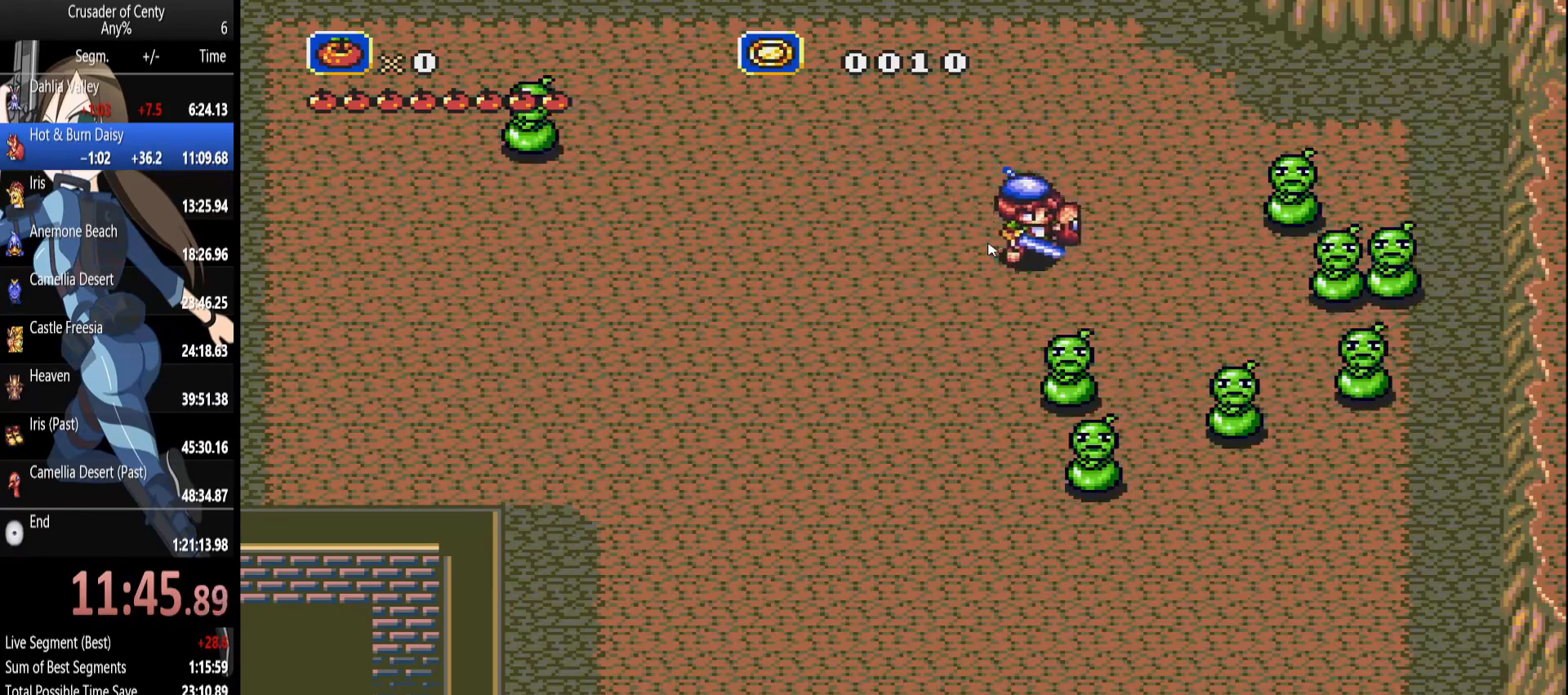
{"buttons": [], "events": [[150, "DPAD_DOWN", "up"], [433, "A", "down"], [483, "A", "up"], [483, "DPAD_RIGHT", "up"]]}
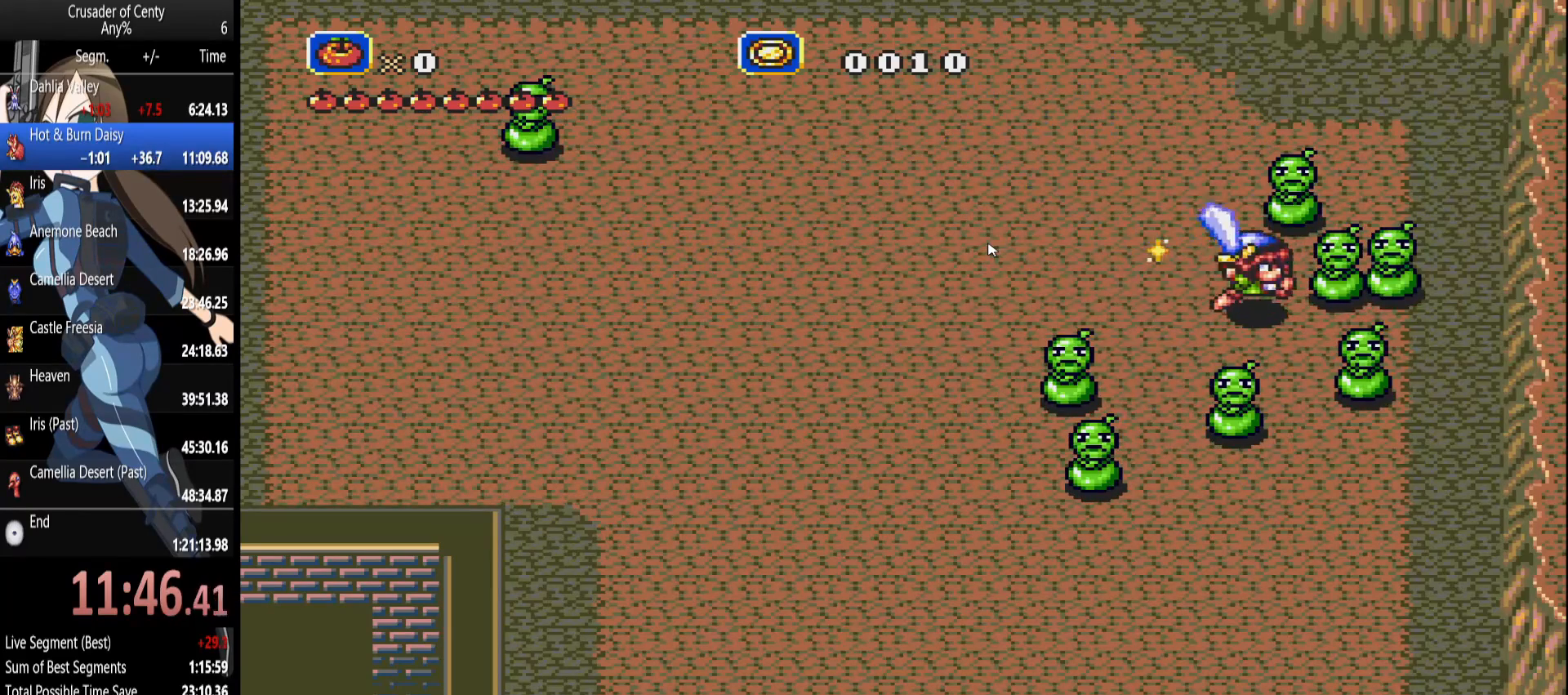
{"buttons": ["DPAD_LEFT"], "events": [[83, "A", "down"], [167, "A", "up"], [400, "DPAD_LEFT", "down"]]}
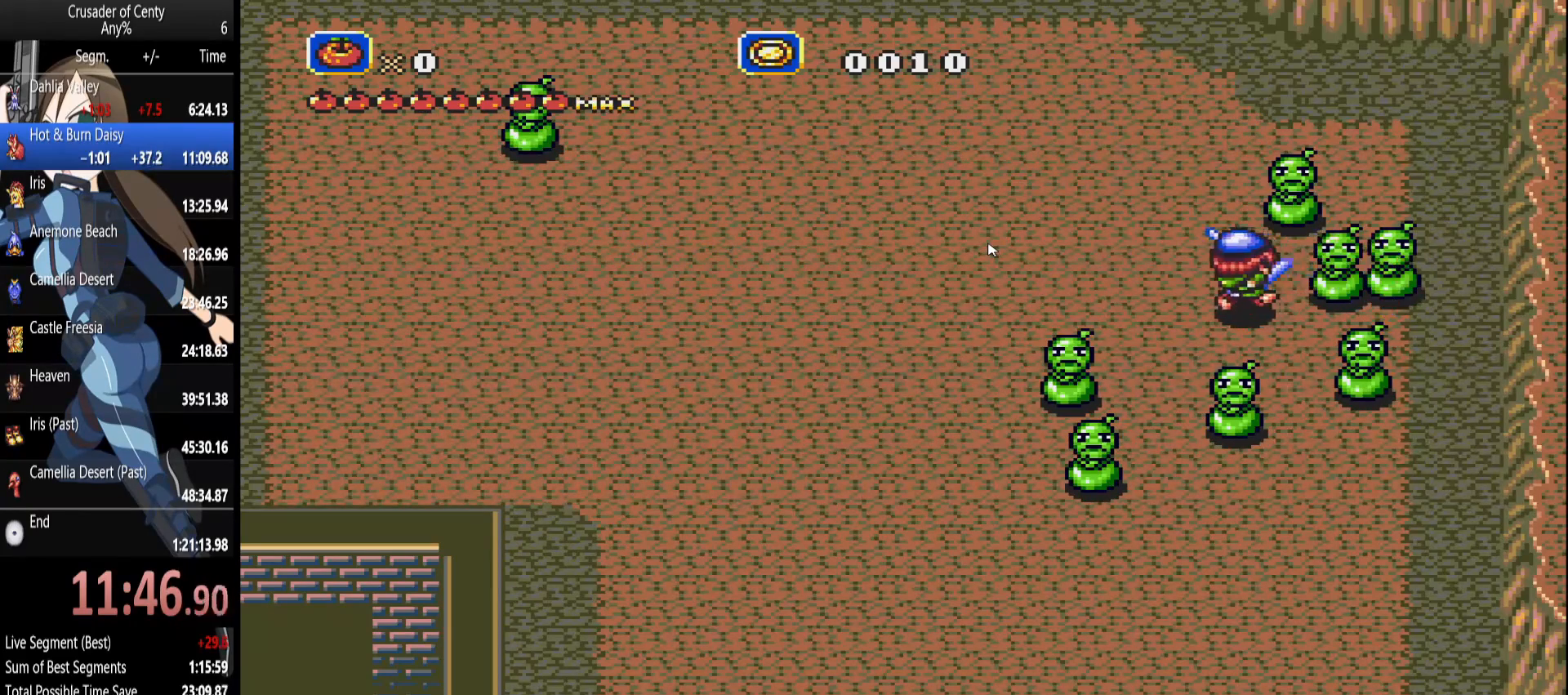
{"buttons": ["DPAD_LEFT"], "events": [[50, "DPAD_RIGHT", "down"], [233, "DPAD_LEFT", "up"], [383, "DPAD_LEFT", "down"], [383, "DPAD_RIGHT", "up"]]}
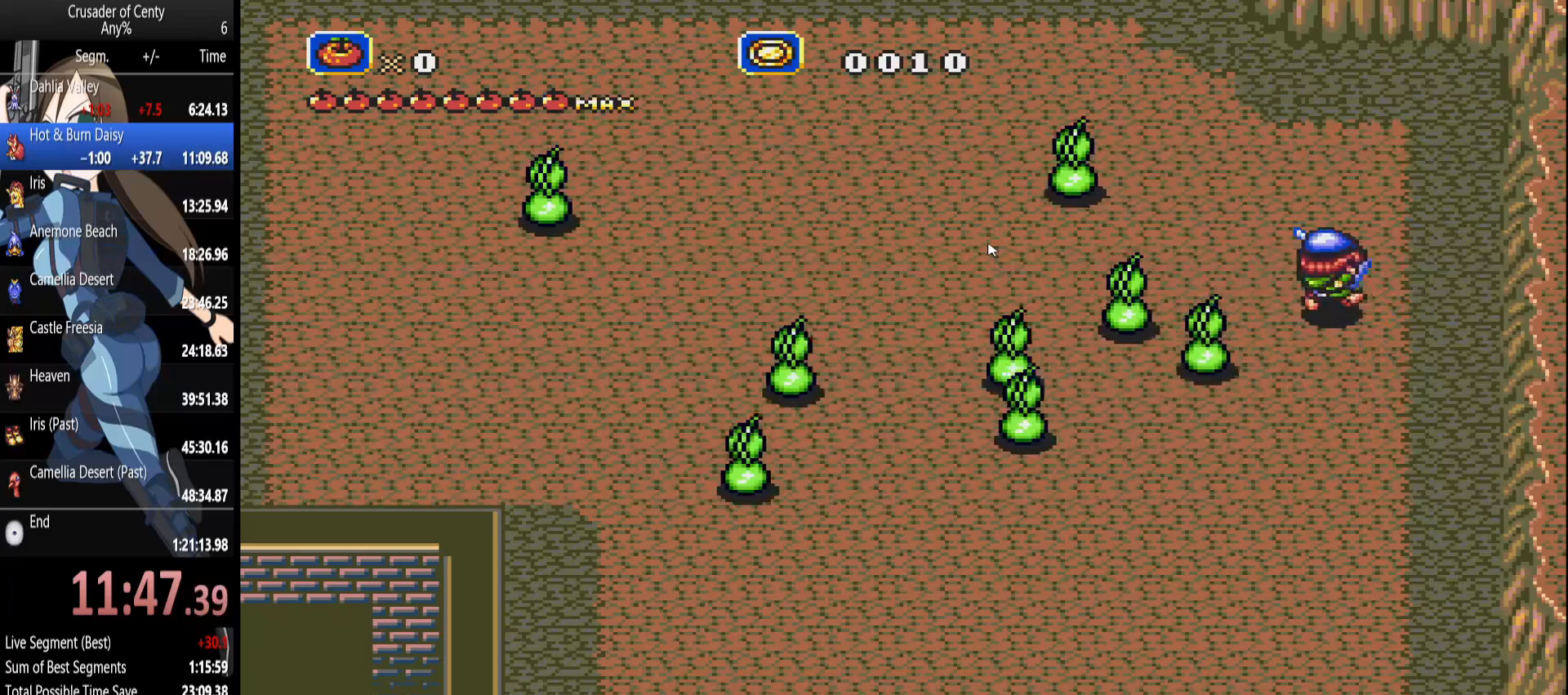
{"buttons": ["DPAD_LEFT"], "events": []}
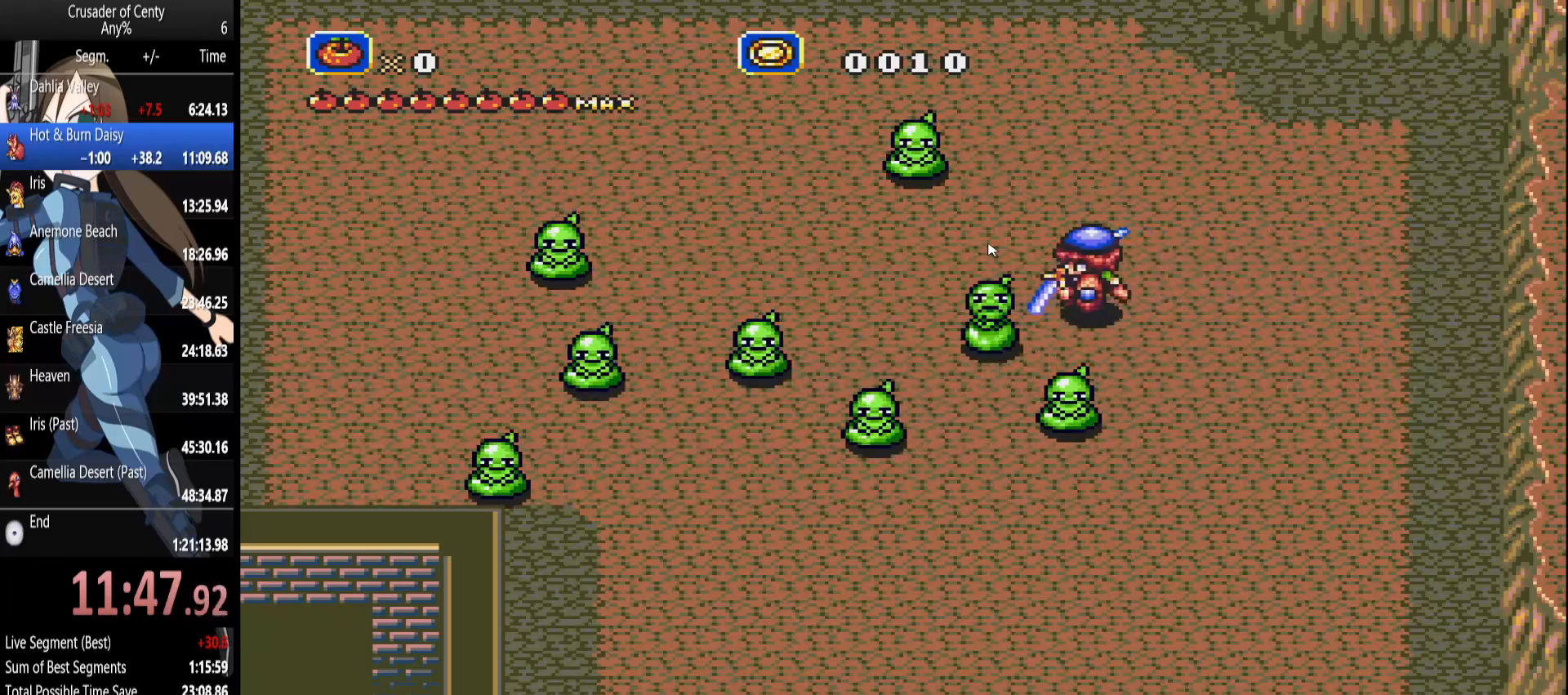
{"buttons": ["A"], "events": [[33, "A", "down"], [83, "DPAD_DOWN", "down"], [133, "A", "up"], [167, "DPAD_DOWN", "up"], [167, "DPAD_LEFT", "up"], [450, "A", "down"]]}
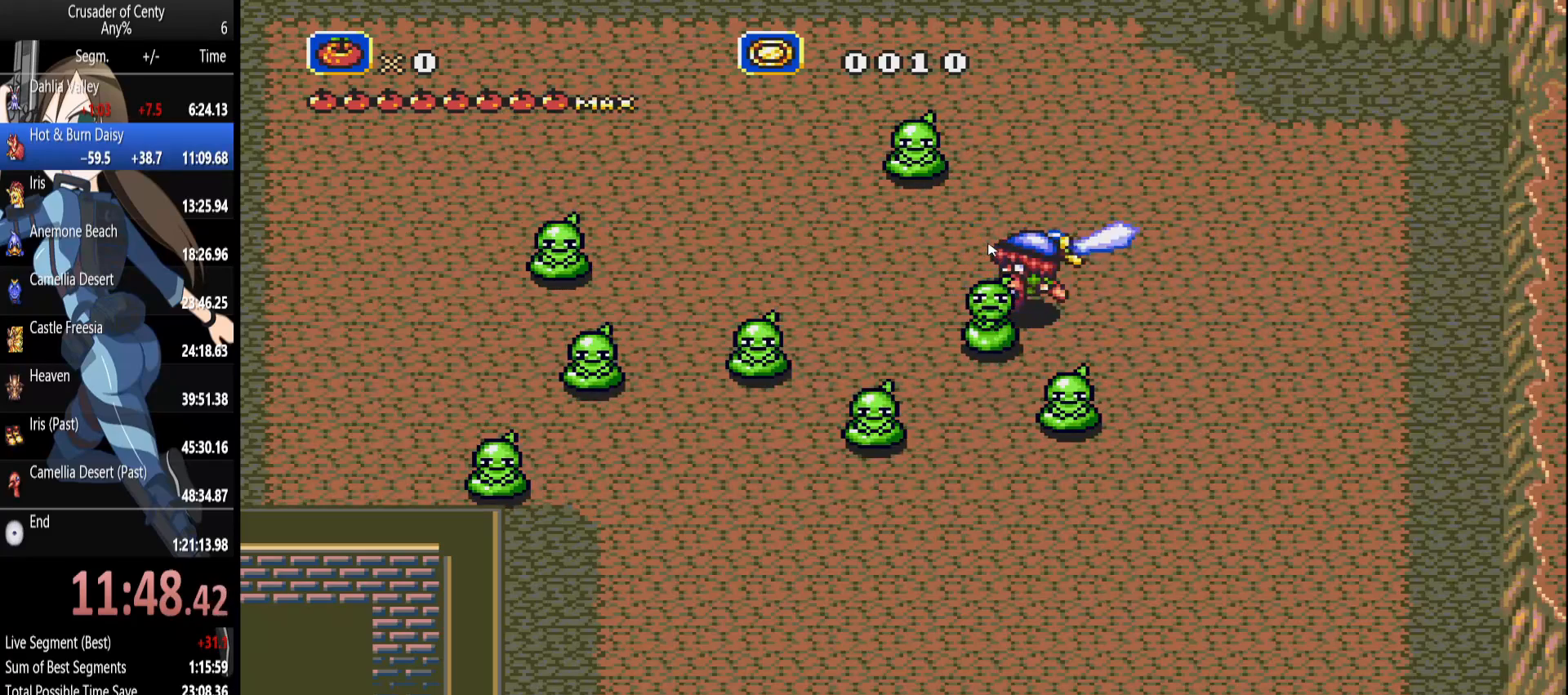
{"buttons": [], "events": [[50, "A", "up"]]}
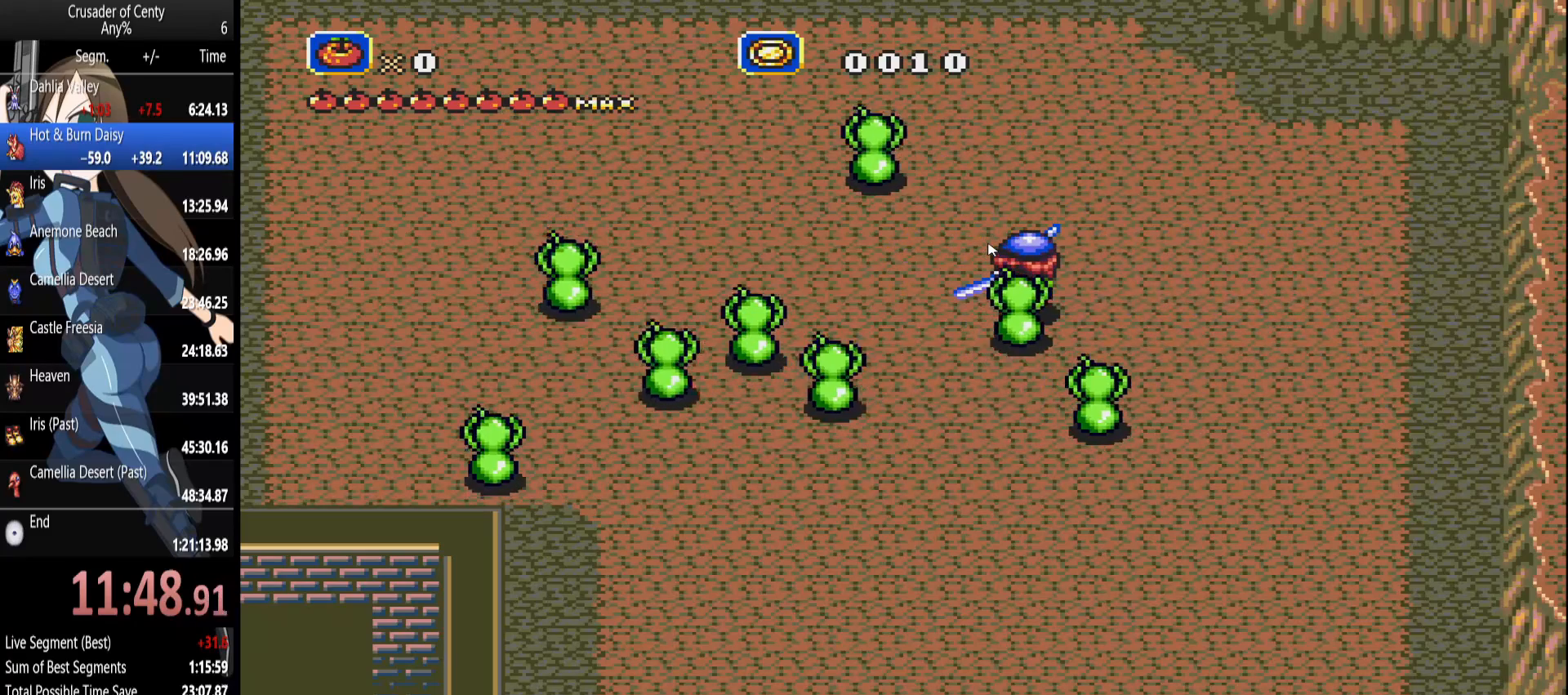
{"buttons": [], "events": [[200, "DPAD_RIGHT", "down"], [400, "DPAD_RIGHT", "up"], [433, "A", "down"], [483, "A", "up"]]}
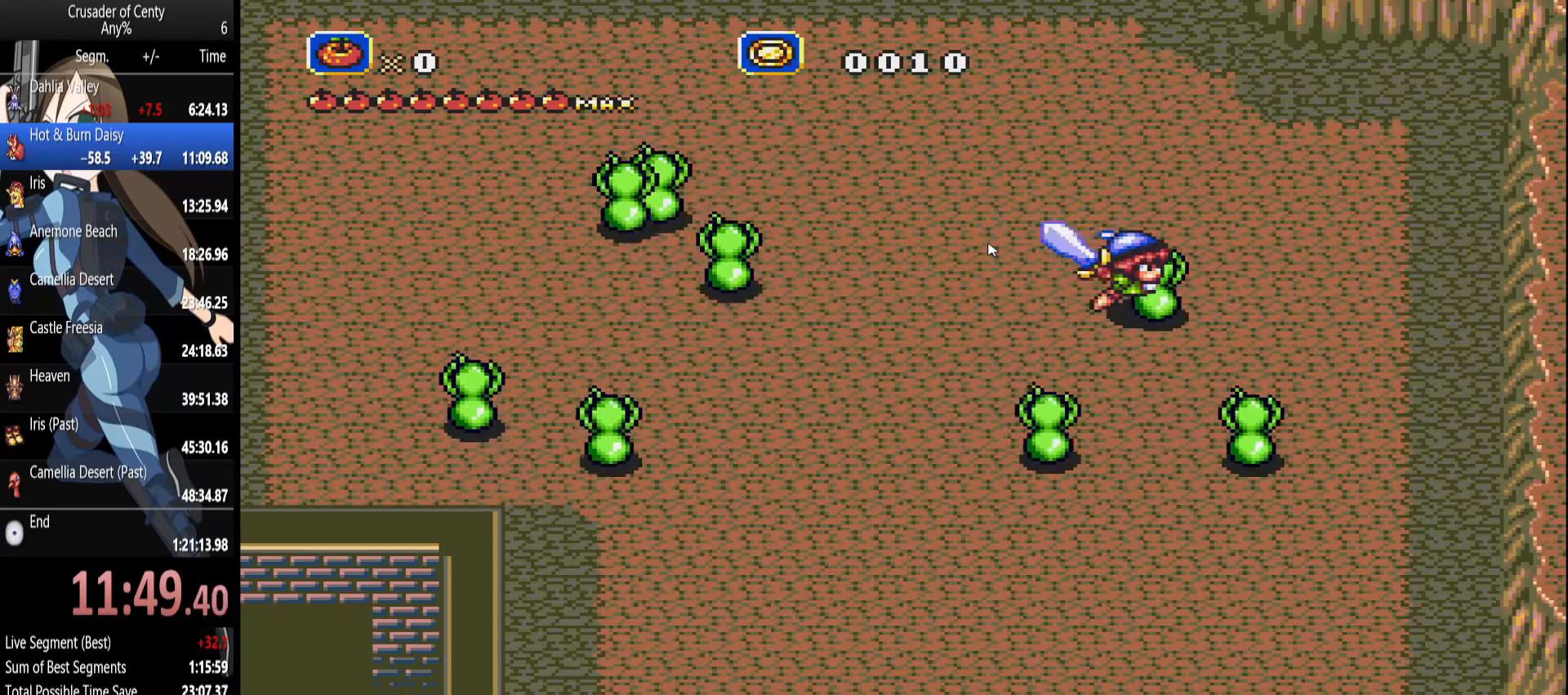
{"buttons": [], "events": [[117, "A", "down"], [167, "A", "up"], [267, "A", "down"], [317, "A", "up"], [400, "A", "down"], [450, "A", "up"]]}
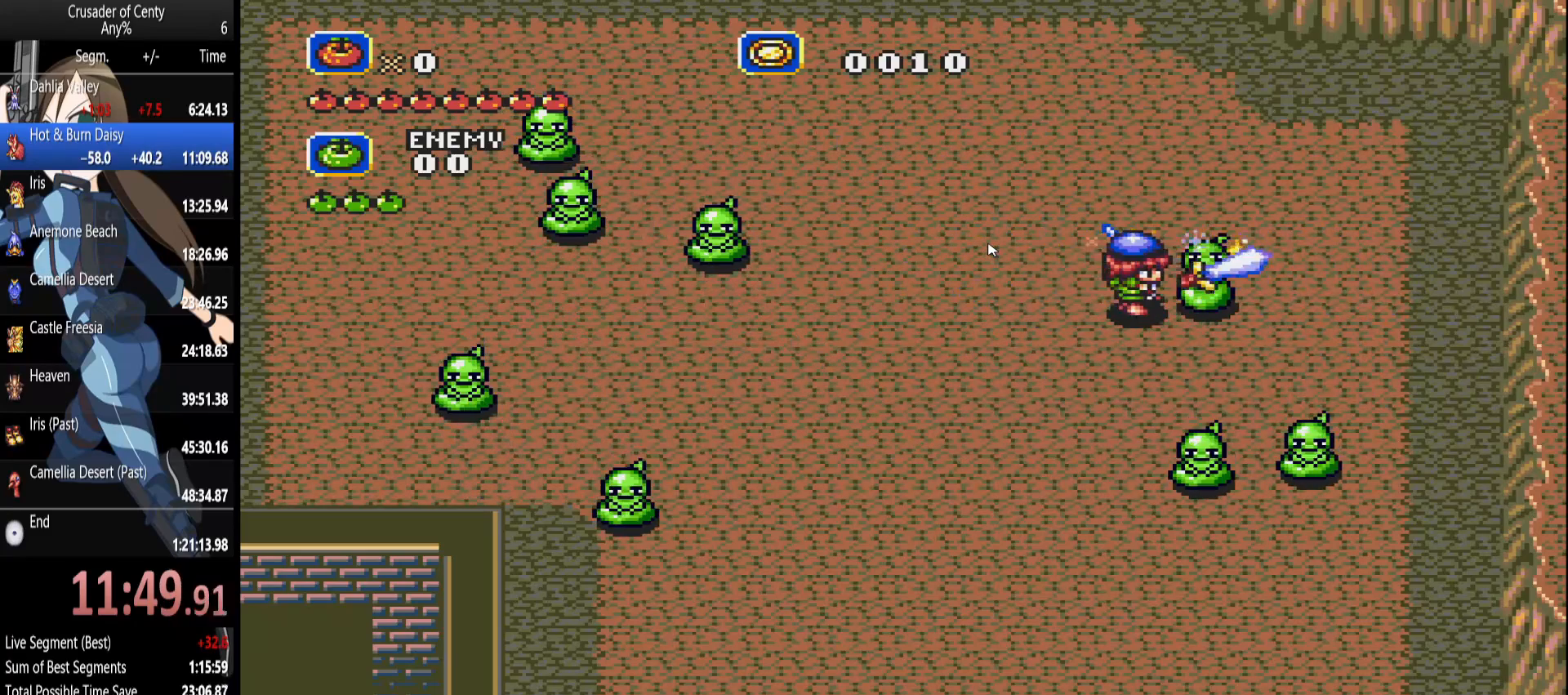
{"buttons": [], "events": [[50, "A", "down"], [100, "A", "up"], [183, "A", "down"], [283, "A", "up"], [333, "A", "down"], [417, "A", "up"]]}
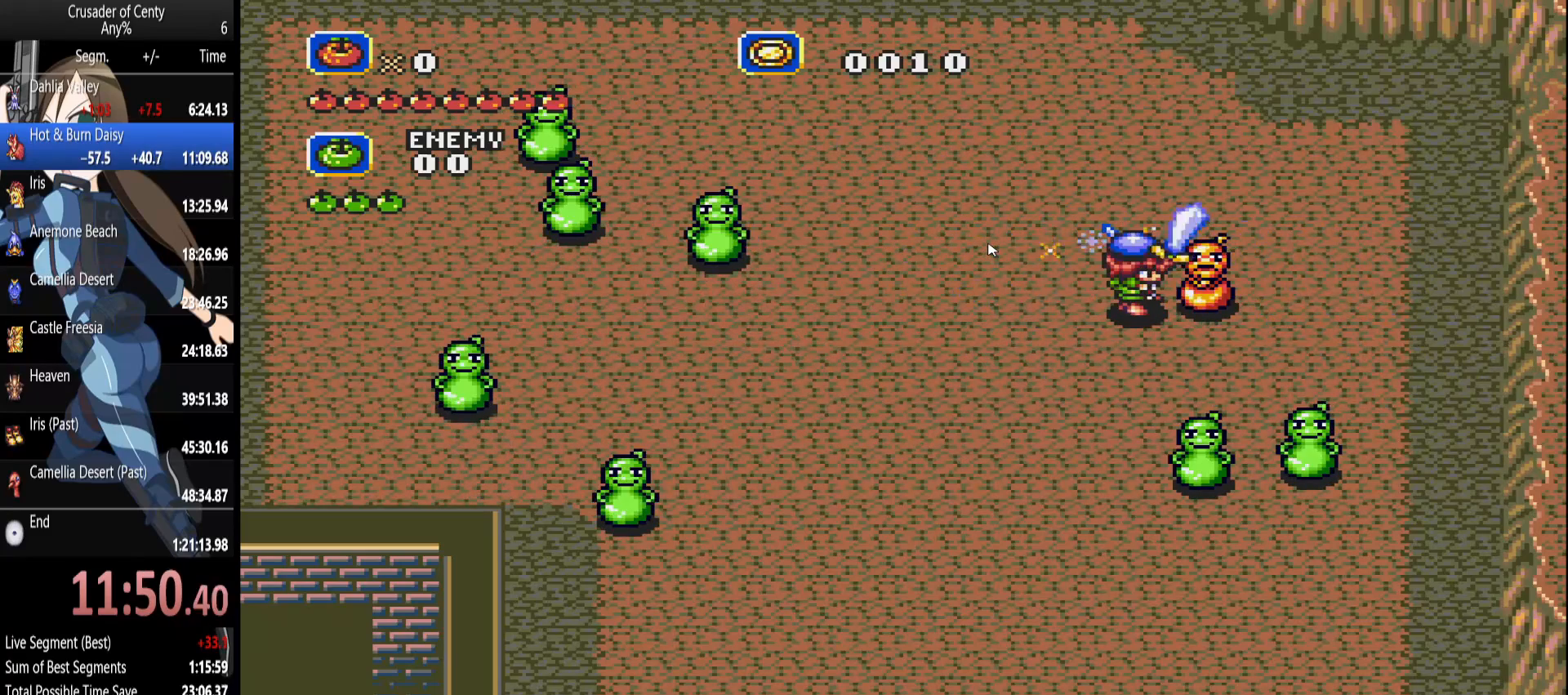
{"buttons": ["A"], "events": [[17, "A", "down"], [67, "A", "up"], [150, "A", "down"], [200, "A", "up"], [300, "A", "down"], [350, "A", "up"], [483, "A", "down"]]}